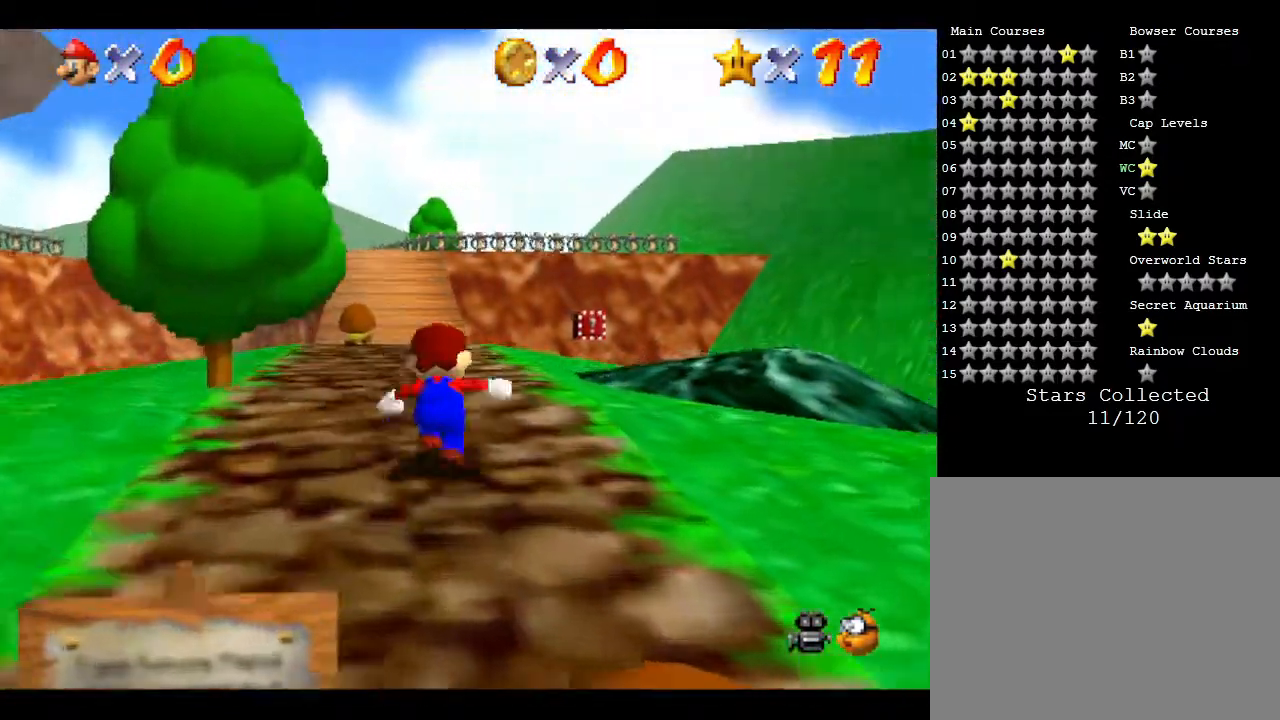
Gameplay with a controller (Nintendo layout); each line is a JSON object with the inputs held at the frame after it. "events" lists button and stick changes between this image and that frame as [ms after this image, input, new state], when the widget could be followed in between. Not read: L3 R3.
{"buttons": [], "left_stick": "up", "events": []}
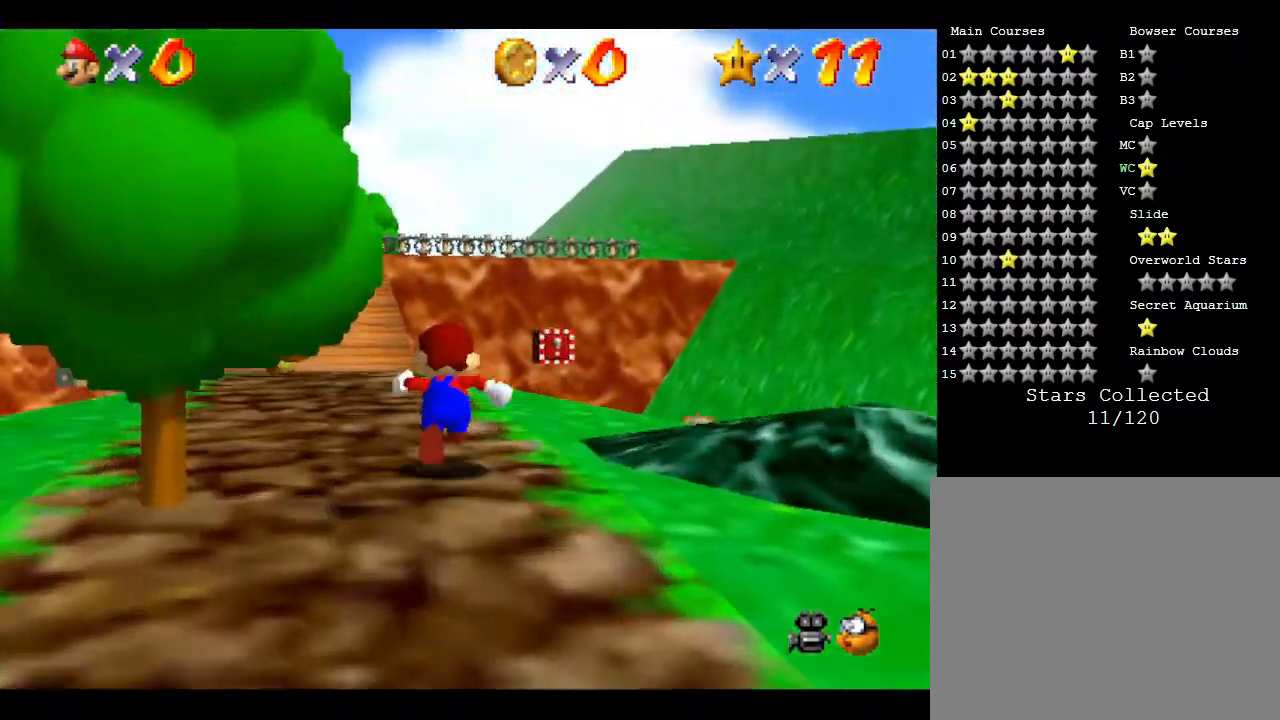
{"buttons": [], "left_stick": "up", "events": []}
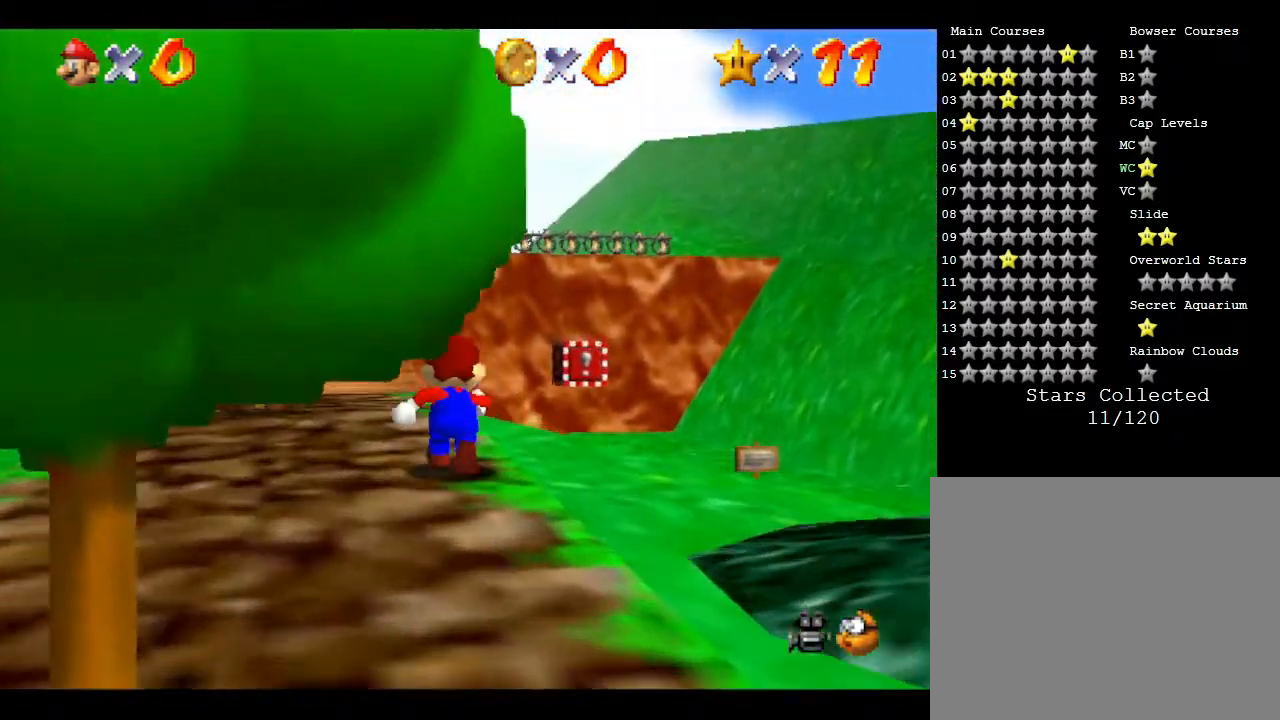
{"buttons": [], "left_stick": "up", "events": []}
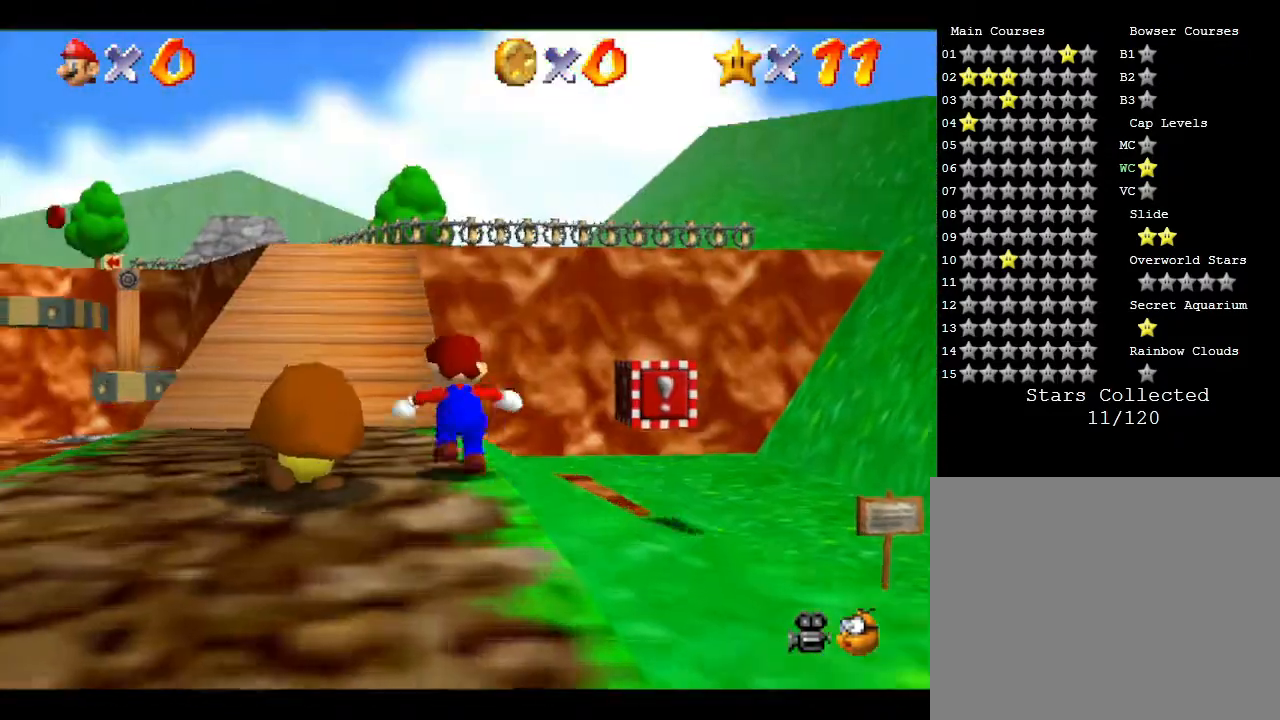
{"buttons": [], "left_stick": "up", "events": []}
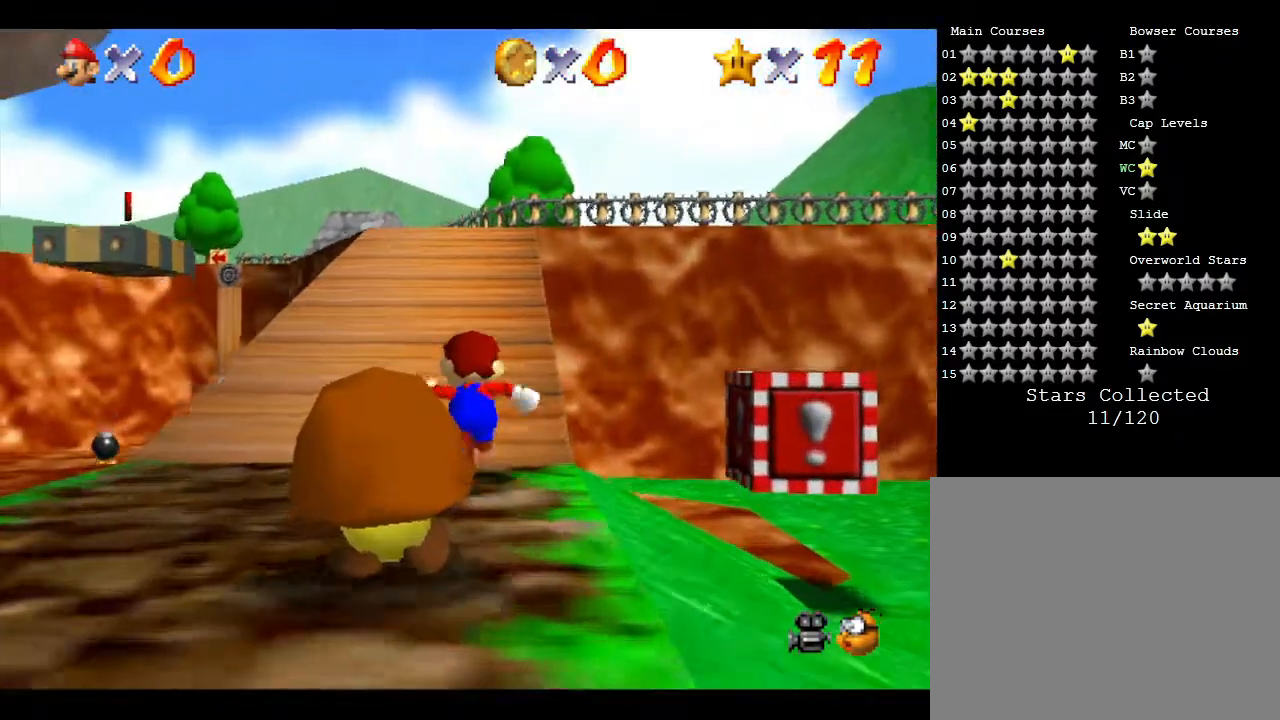
{"buttons": [], "left_stick": "up", "events": []}
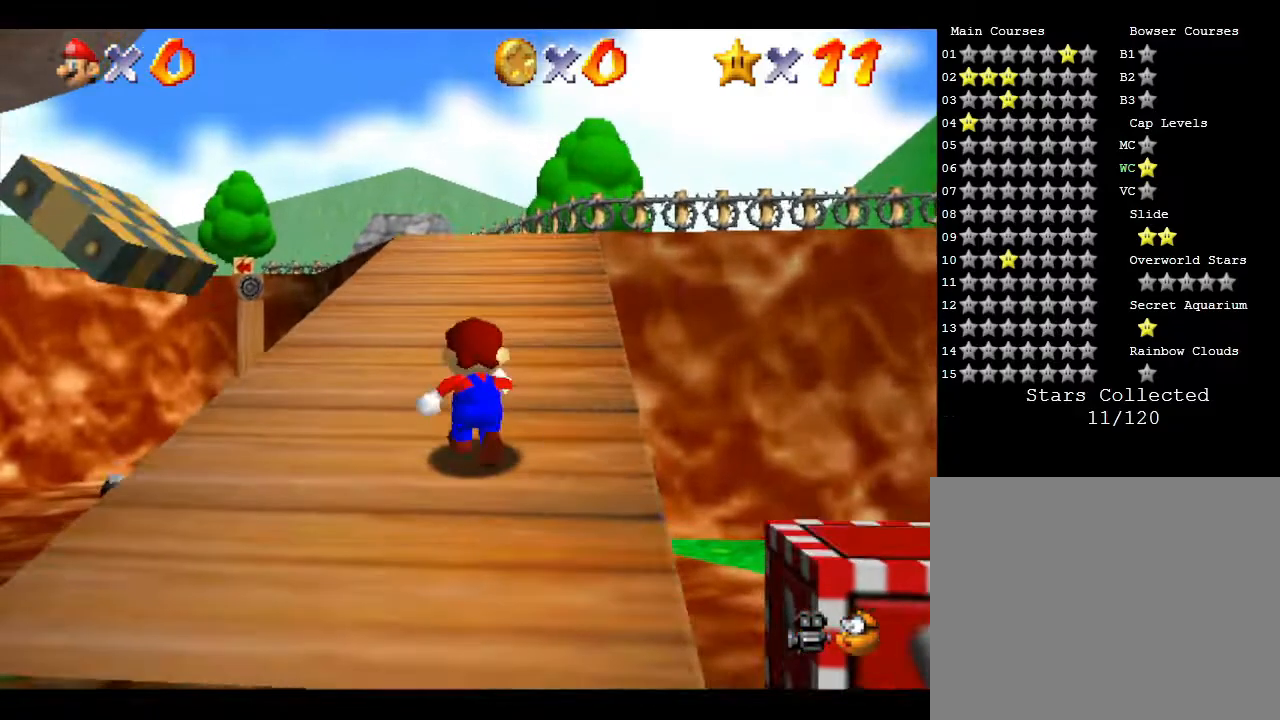
{"buttons": [], "left_stick": "up", "events": []}
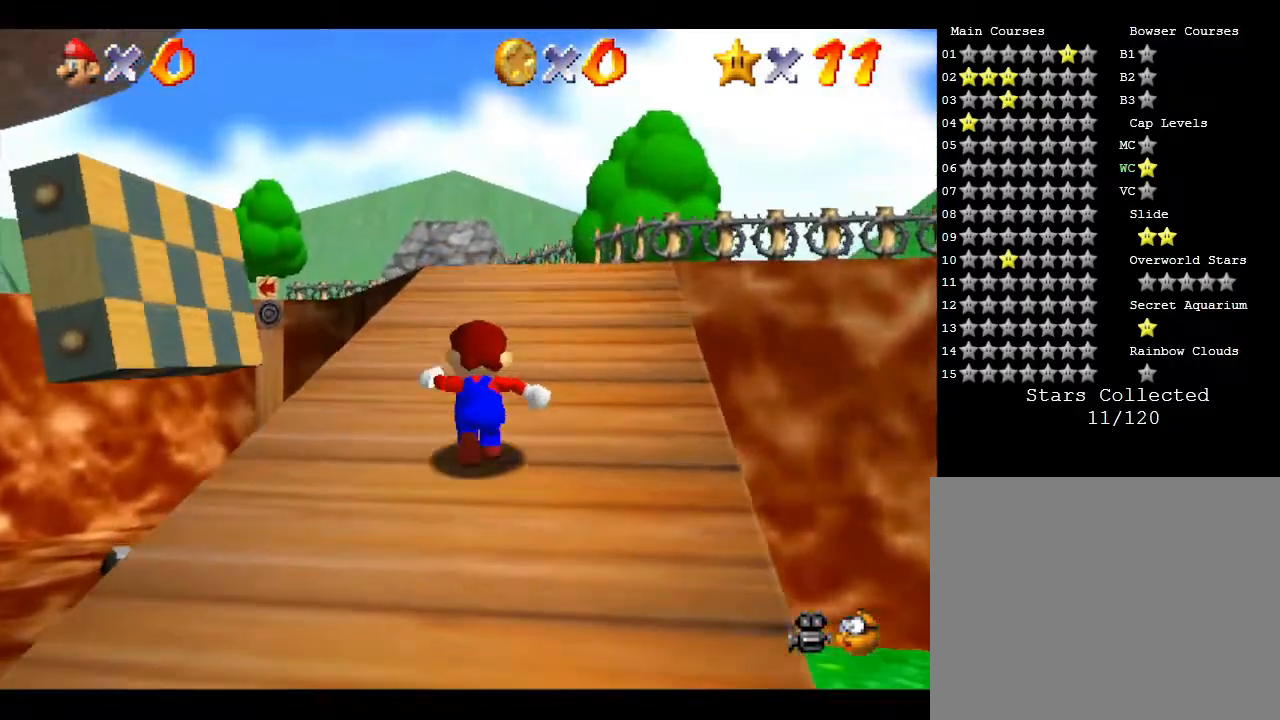
{"buttons": [], "left_stick": "up", "events": []}
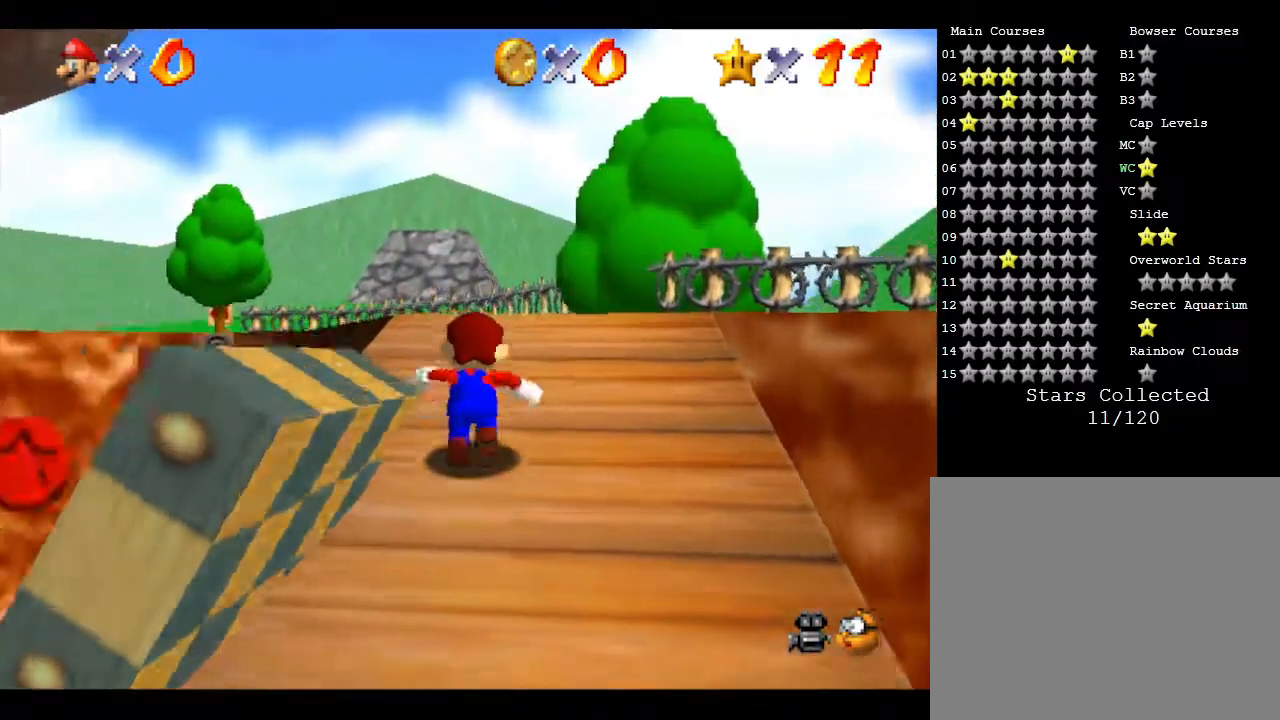
{"buttons": [], "left_stick": "up", "events": []}
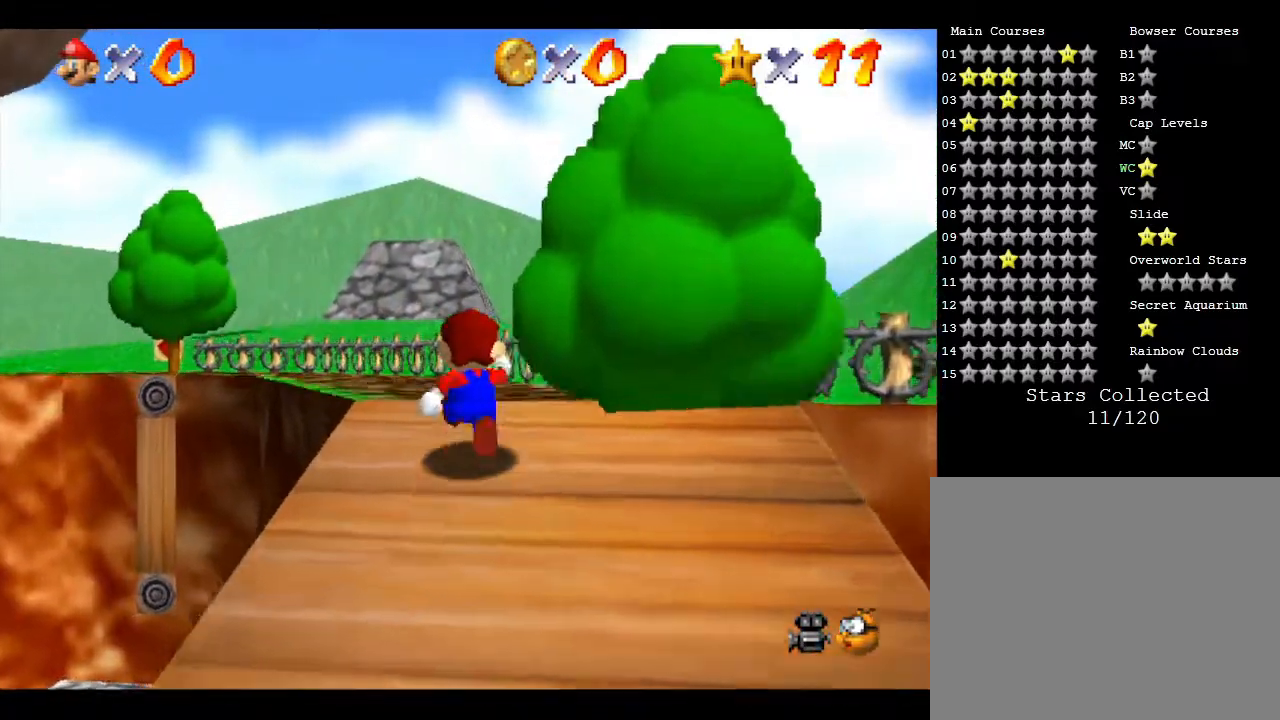
{"buttons": [], "left_stick": "up", "events": []}
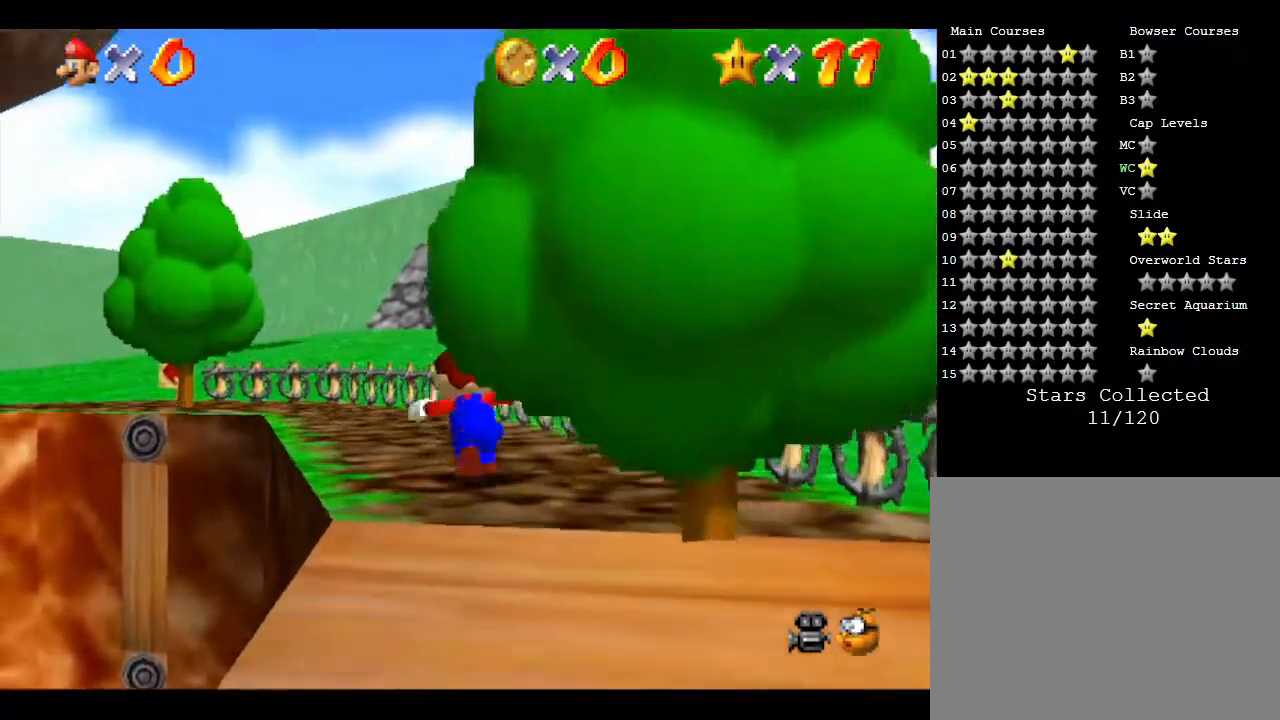
{"buttons": [], "left_stick": "up", "events": []}
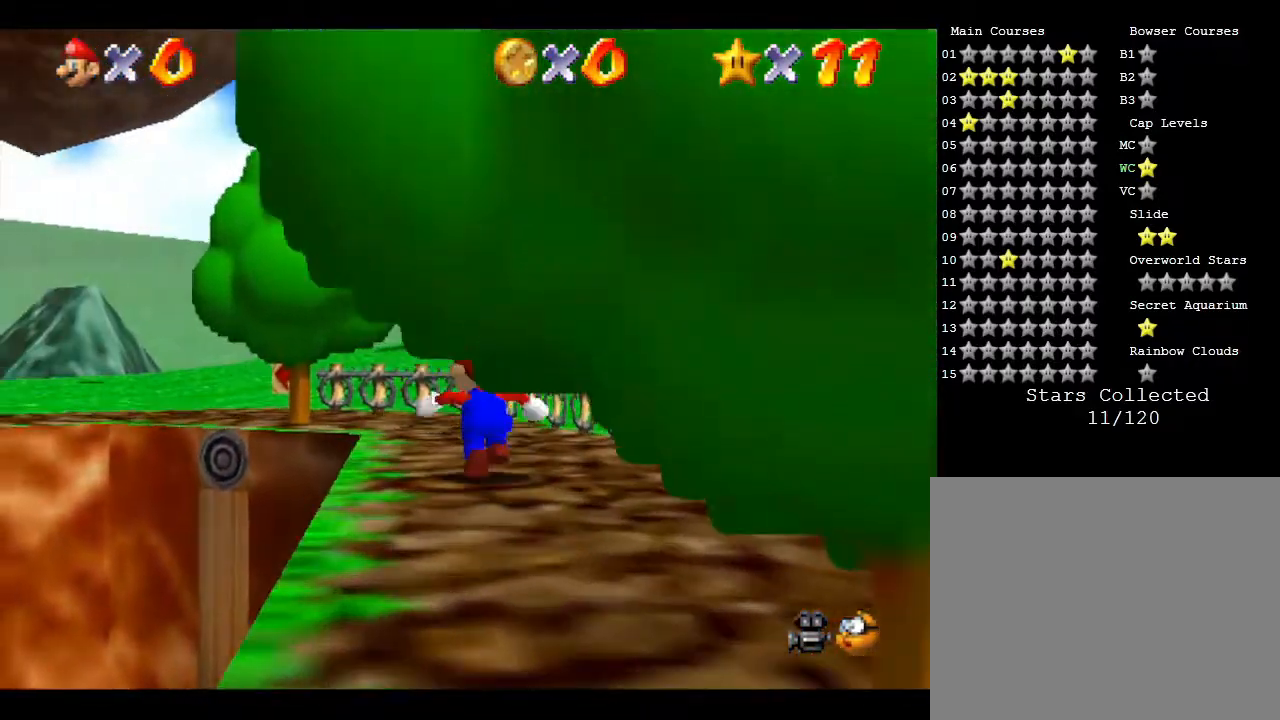
{"buttons": [], "left_stick": "up", "events": []}
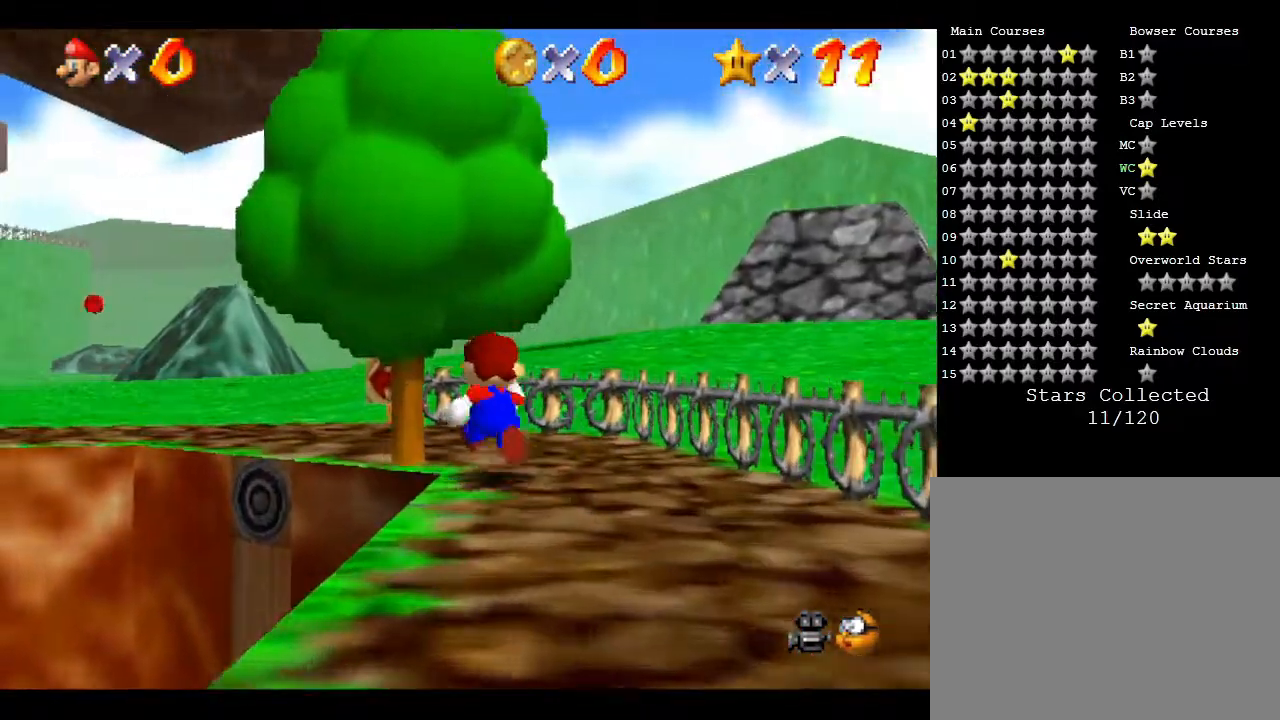
{"buttons": [], "left_stick": "up-left", "events": [[333, "left_stick", "up-left"]]}
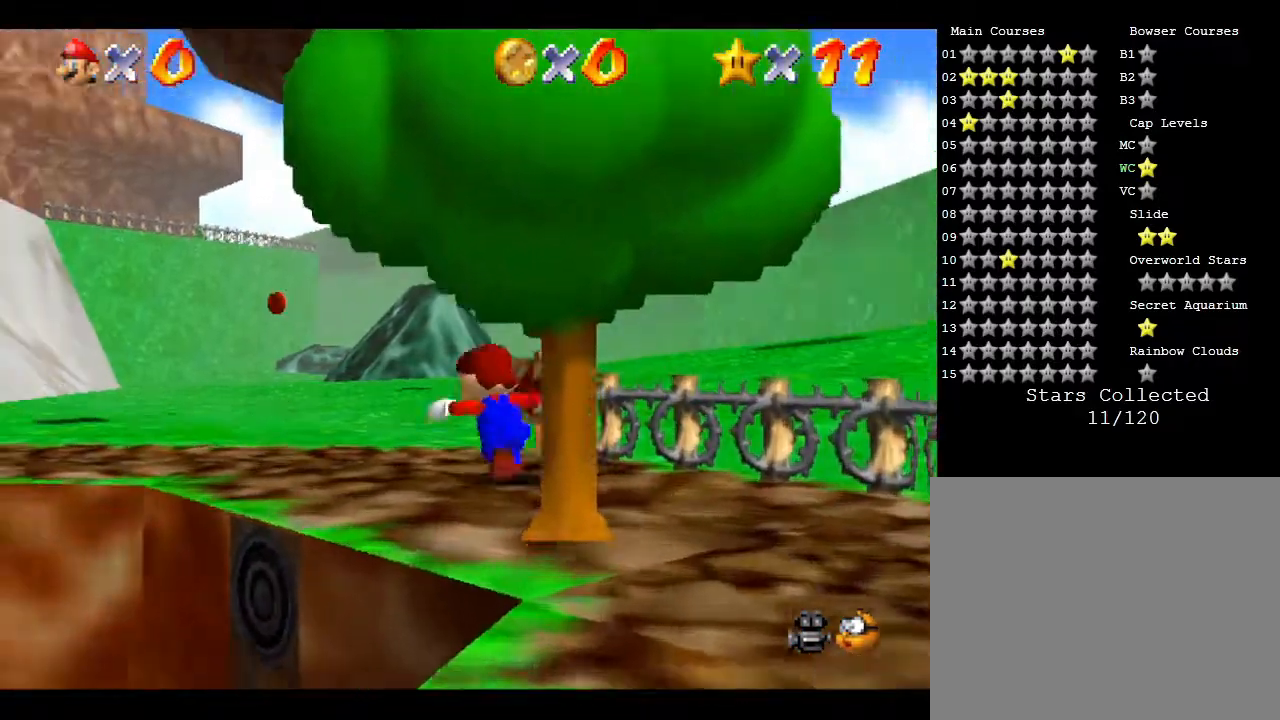
{"buttons": [], "left_stick": "up", "events": [[200, "left_stick", "up"]]}
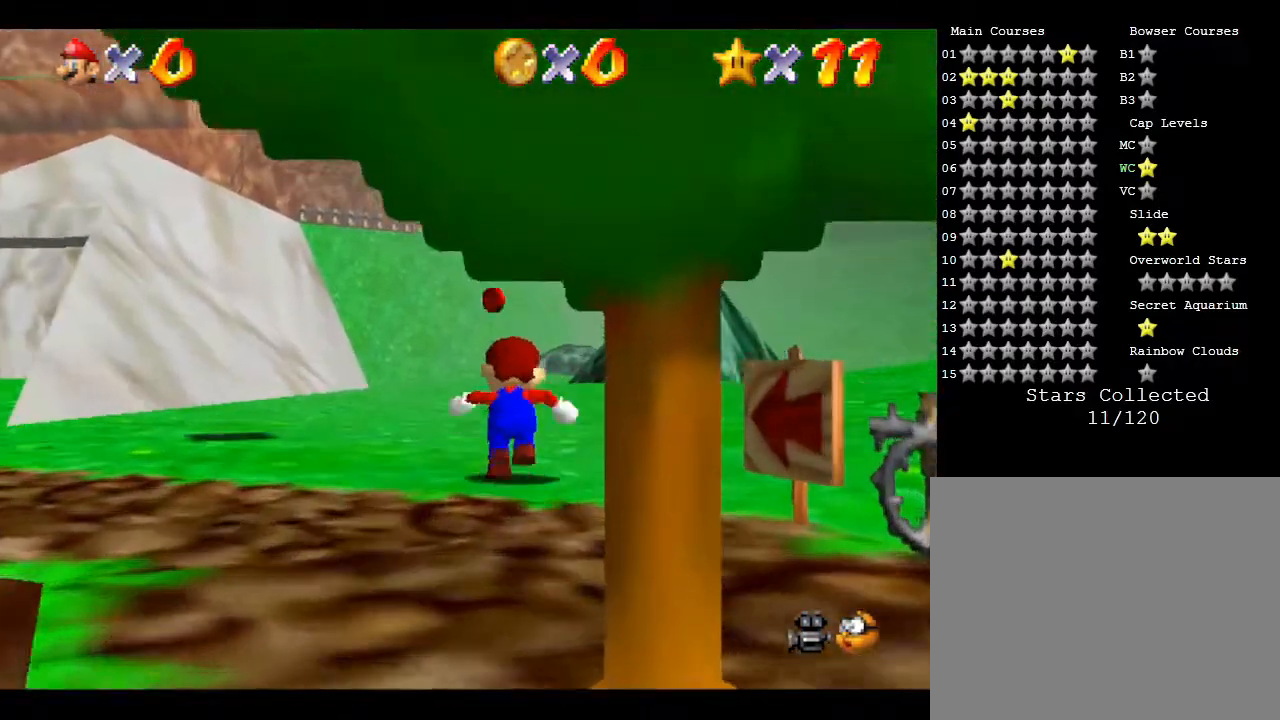
{"buttons": [], "left_stick": "up", "events": []}
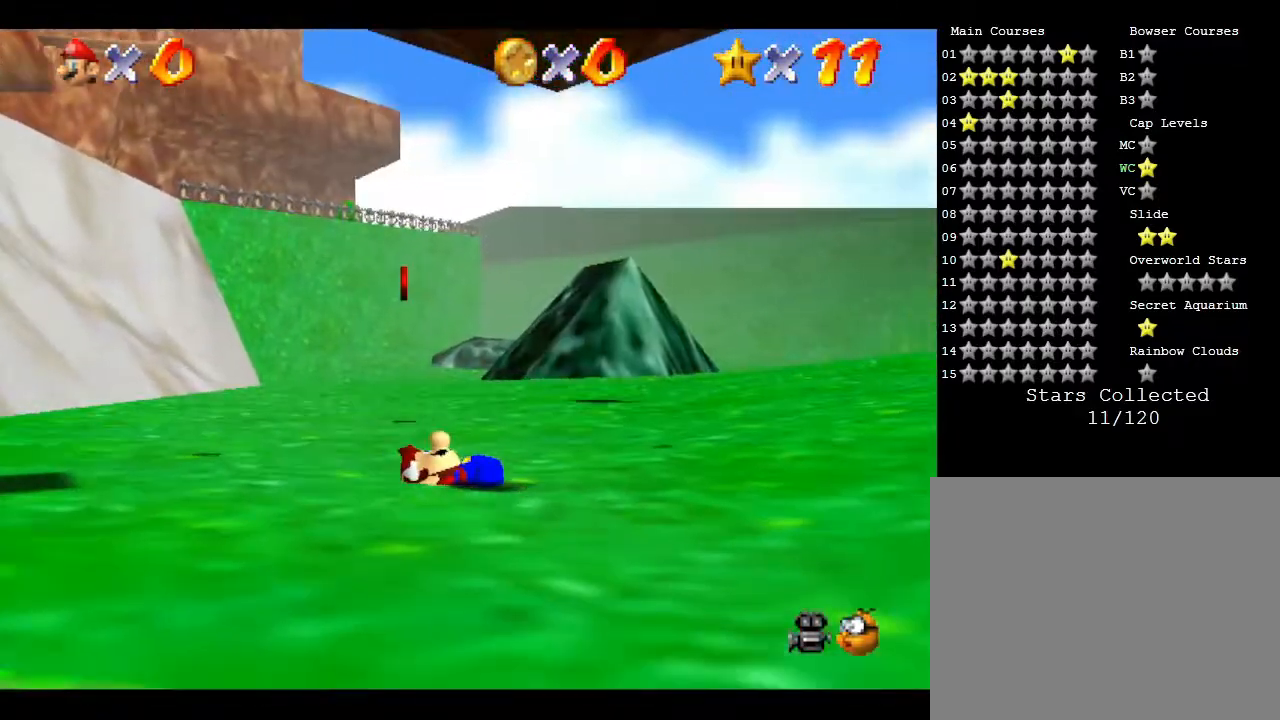
{"buttons": [], "left_stick": "up", "events": []}
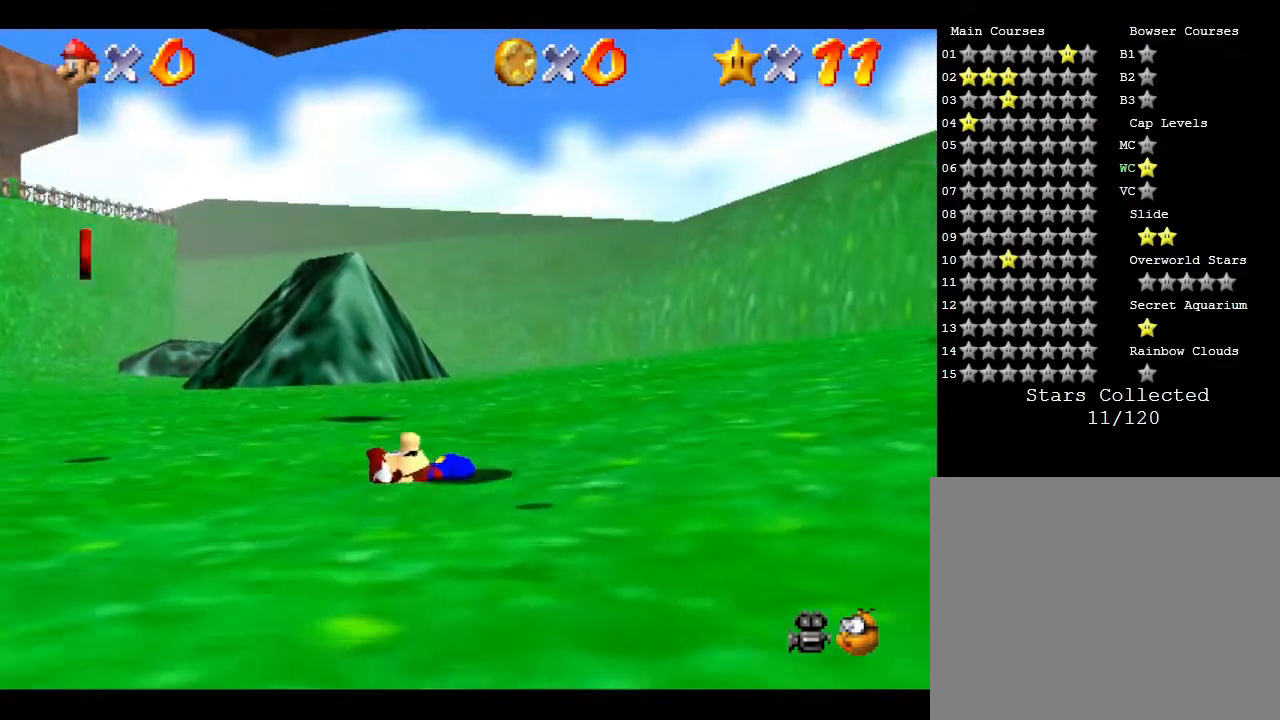
{"buttons": [], "left_stick": "up", "events": []}
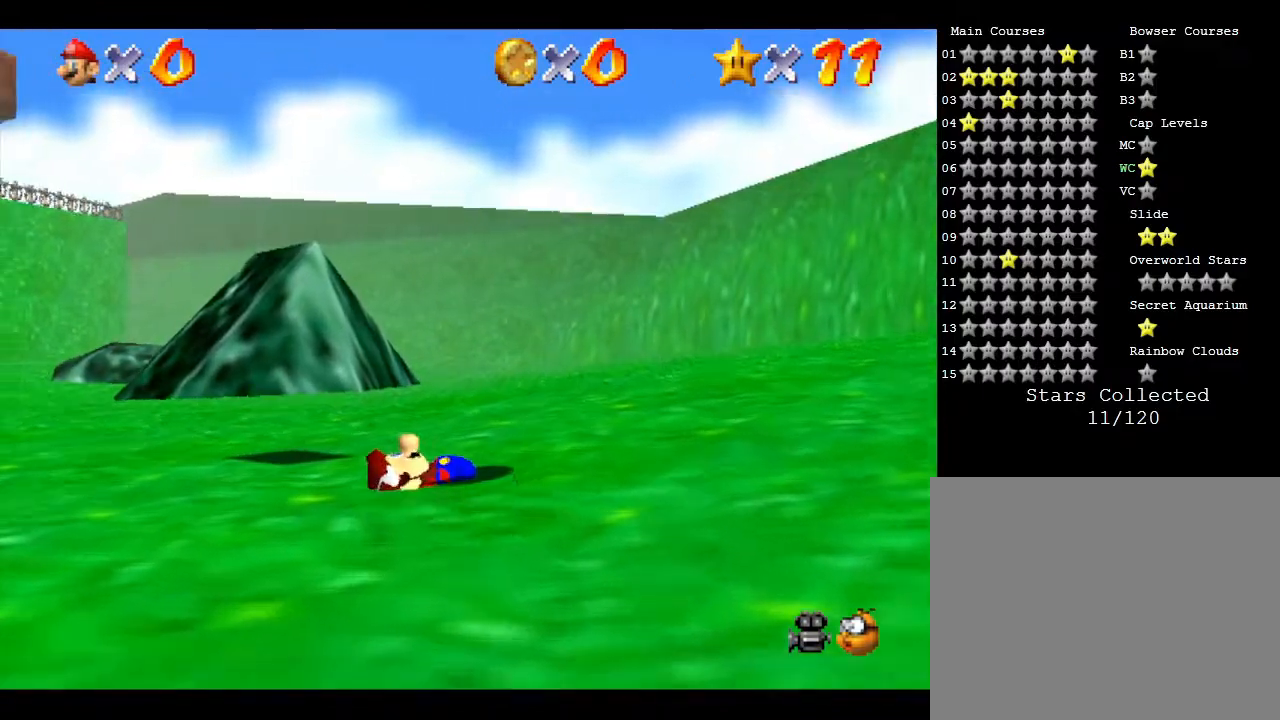
{"buttons": [], "left_stick": "center", "events": [[33, "left_stick", "center"]]}
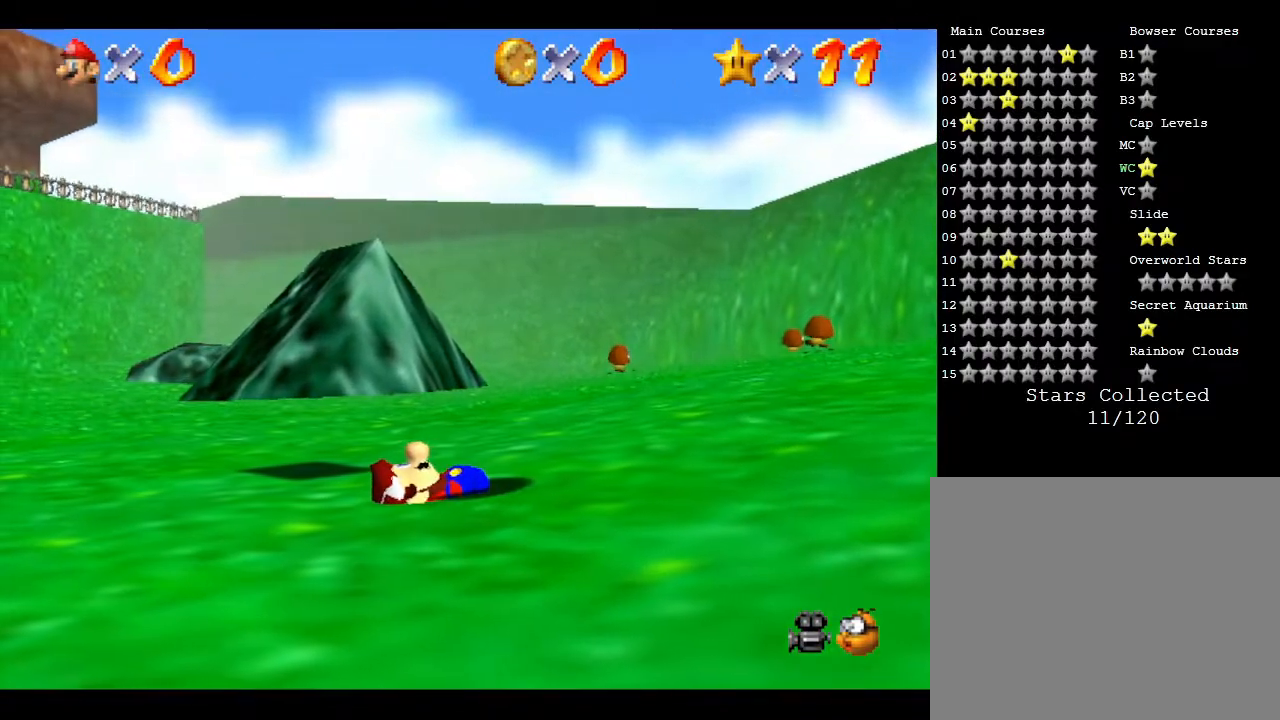
{"buttons": [], "left_stick": "center", "events": [[150, "C_RIGHT", "down"], [317, "C_RIGHT", "up"]]}
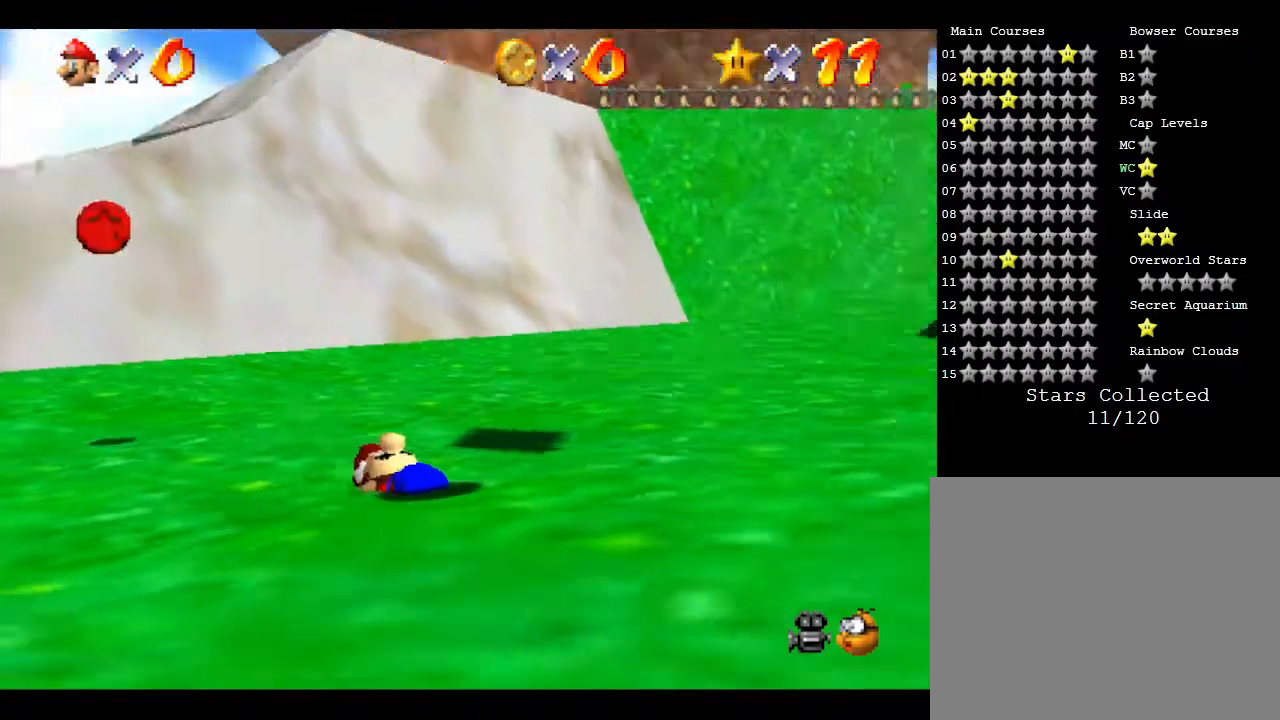
{"buttons": [], "left_stick": "right", "events": [[200, "left_stick", "down"], [300, "left_stick", "down-right"], [417, "left_stick", "right"]]}
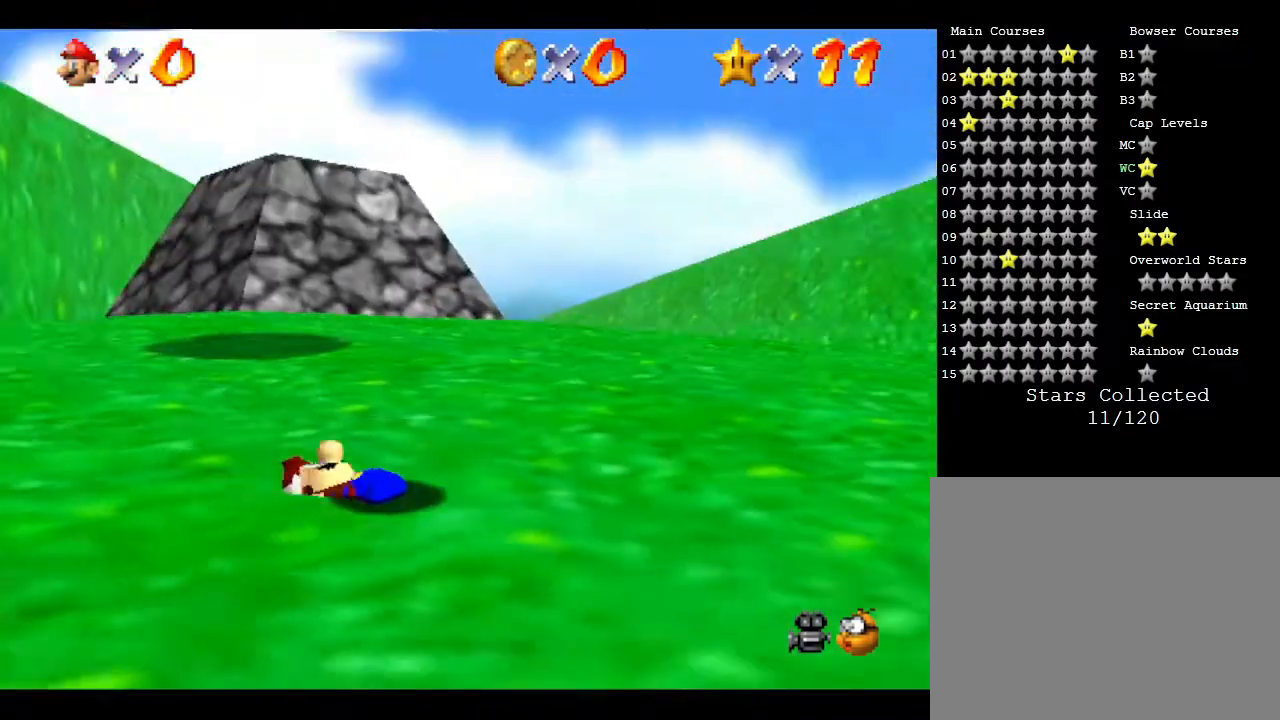
{"buttons": [], "left_stick": "up-left", "events": [[83, "left_stick", "up"], [300, "left_stick", "up-left"]]}
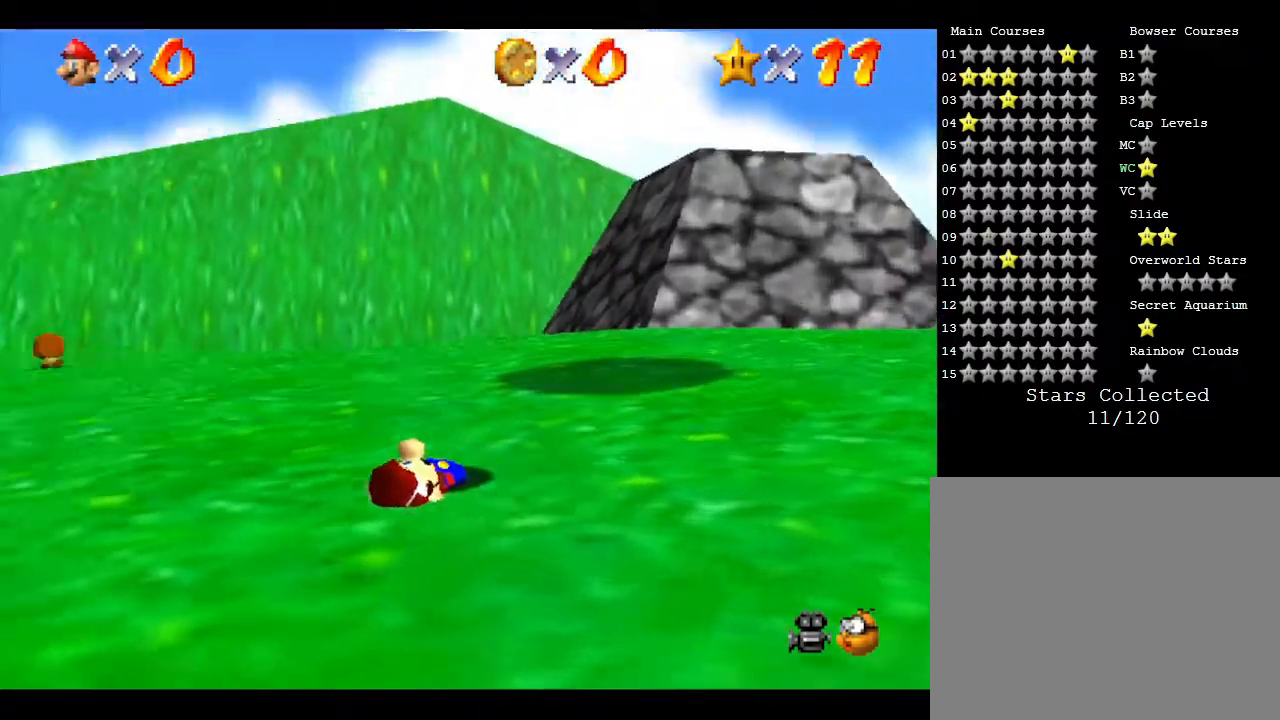
{"buttons": [], "left_stick": "up-left", "events": [[117, "left_stick", "up"], [417, "left_stick", "up-left"]]}
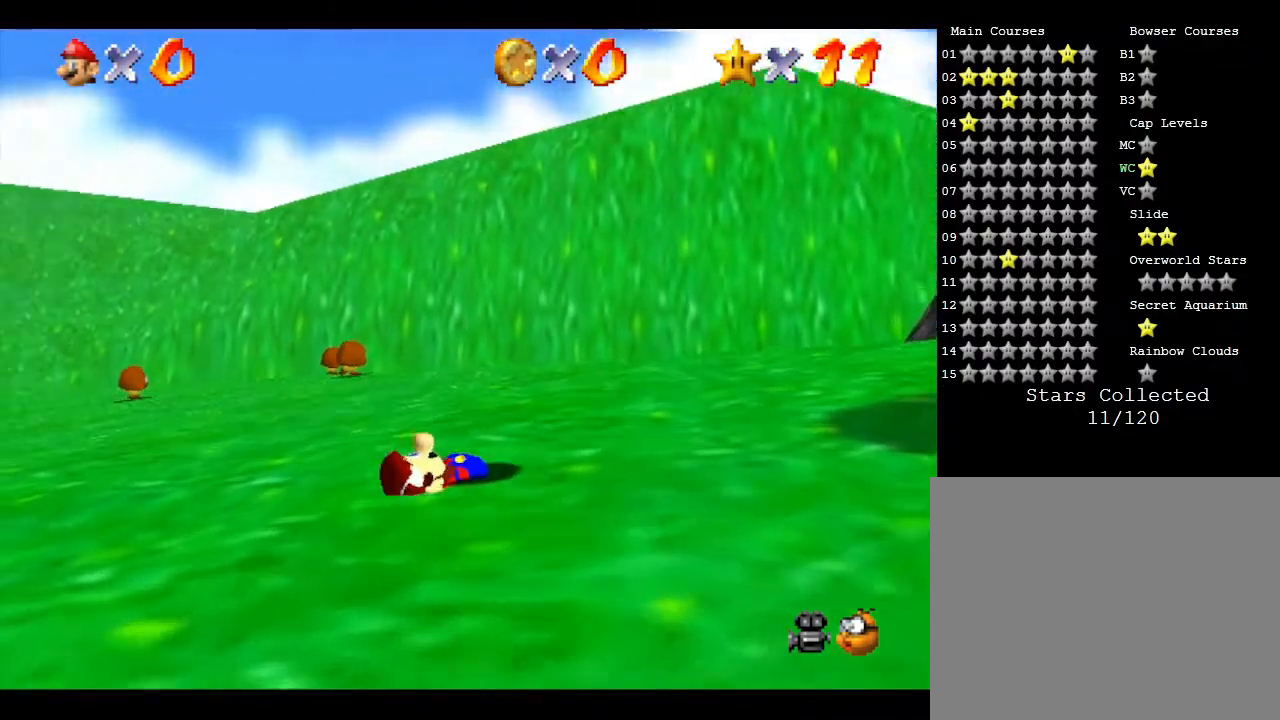
{"buttons": [], "left_stick": "center", "events": [[250, "left_stick", "center"]]}
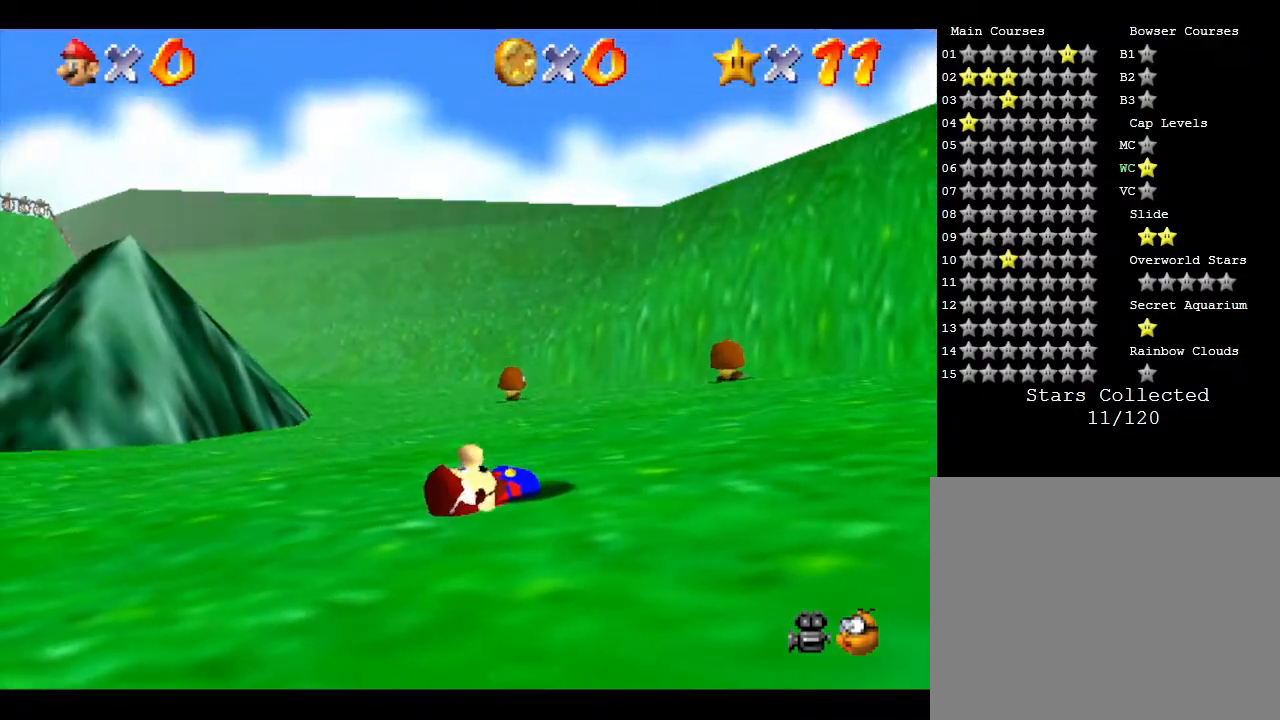
{"buttons": [], "left_stick": "left", "events": [[217, "left_stick", "left"]]}
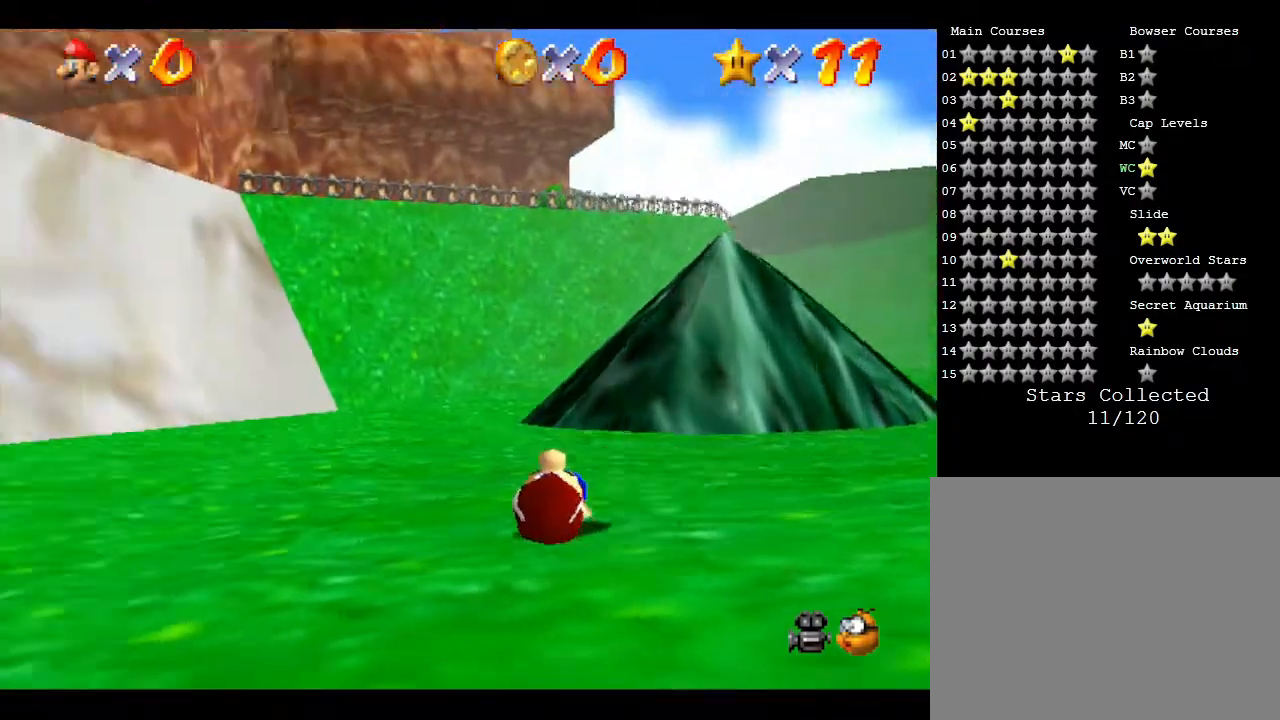
{"buttons": [], "left_stick": "center", "events": [[83, "left_stick", "center"]]}
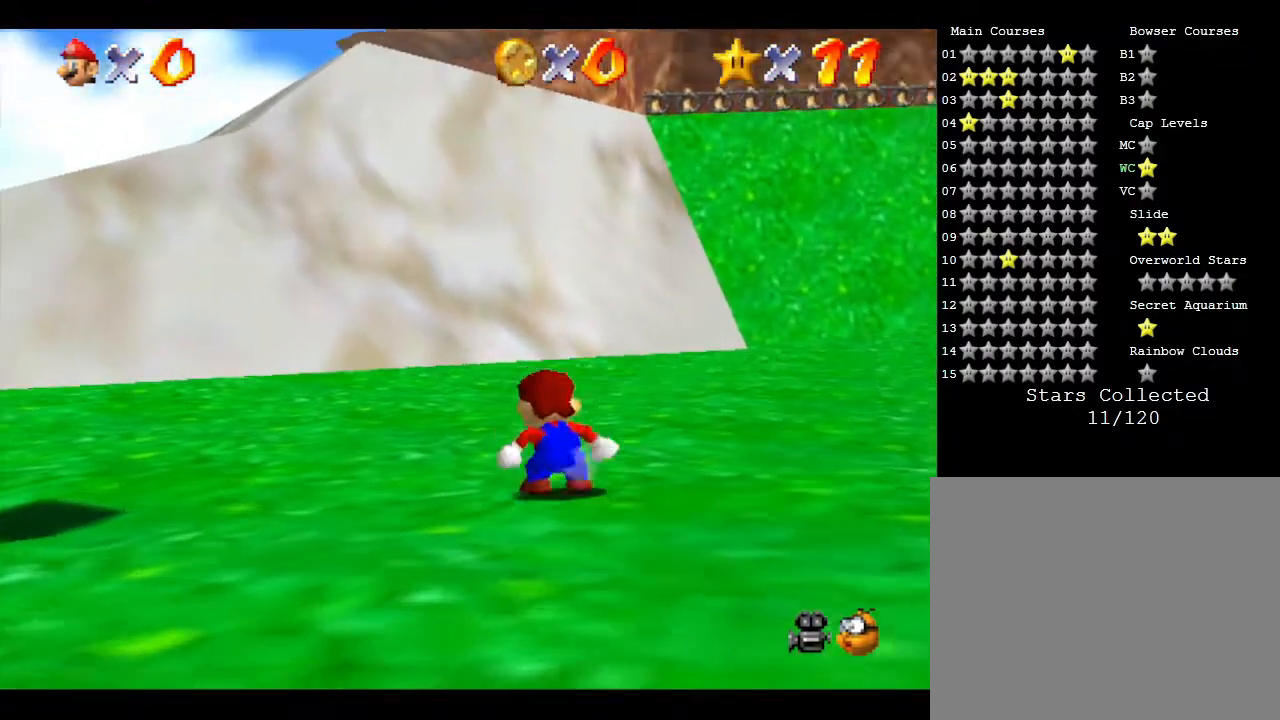
{"buttons": [], "left_stick": "down", "events": [[200, "left_stick", "down"]]}
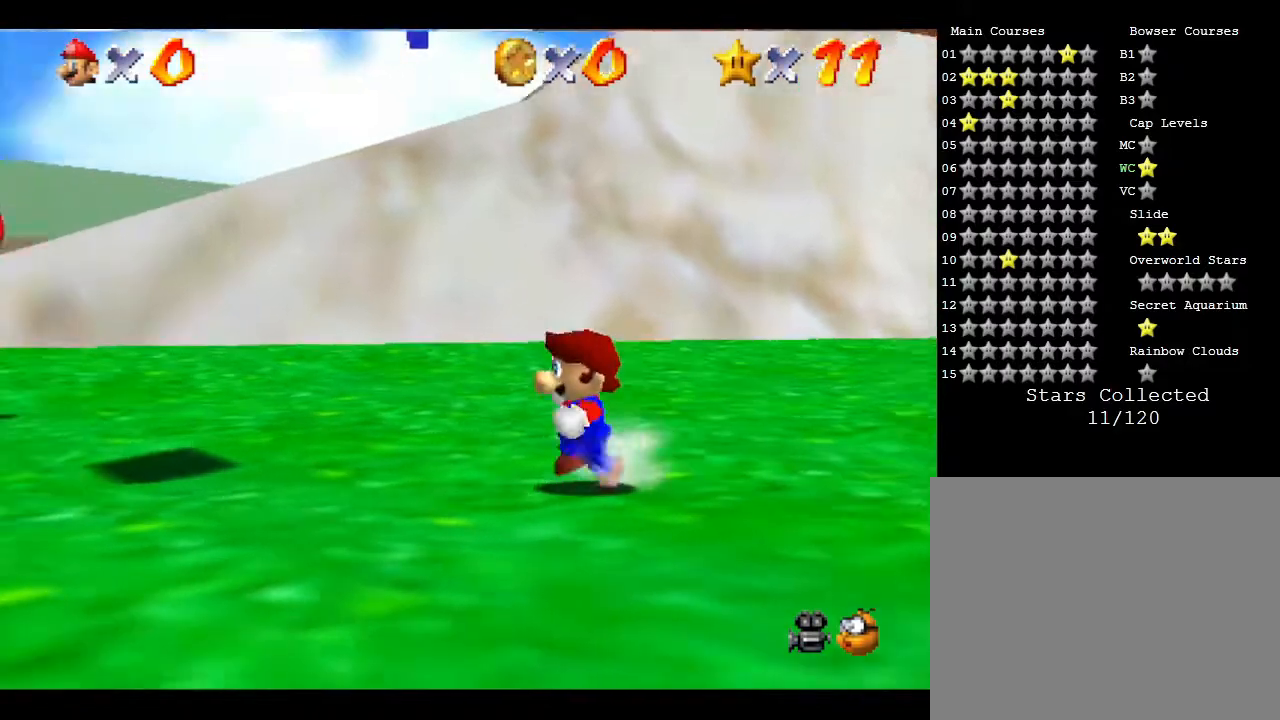
{"buttons": [], "left_stick": "center", "events": [[400, "left_stick", "center"]]}
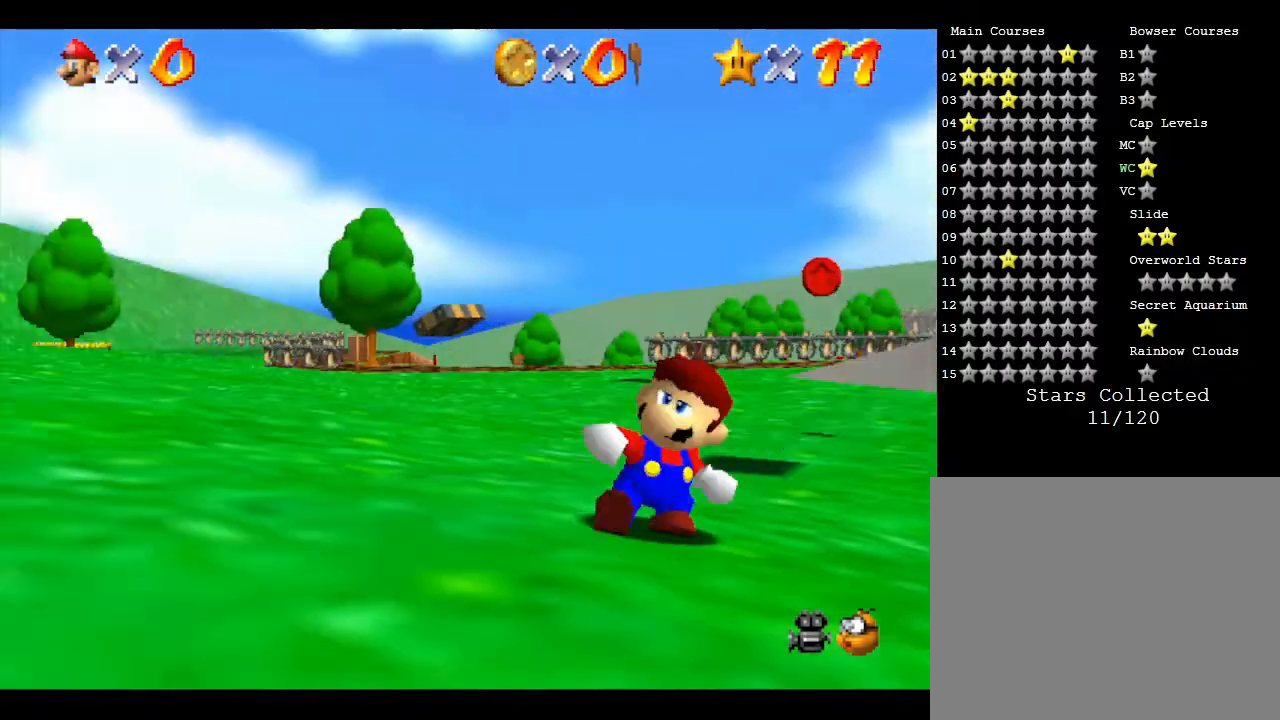
{"buttons": [], "left_stick": "up-right", "events": [[483, "left_stick", "up-right"]]}
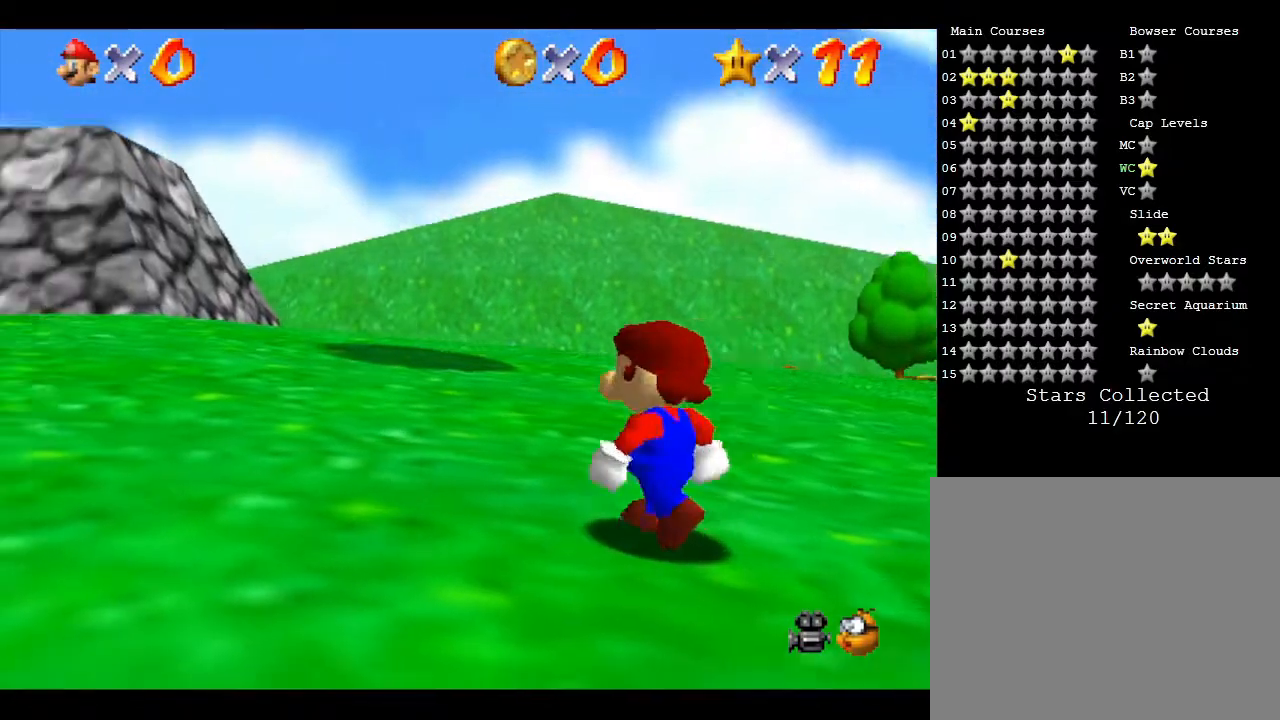
{"buttons": [], "left_stick": "center", "events": [[417, "left_stick", "center"]]}
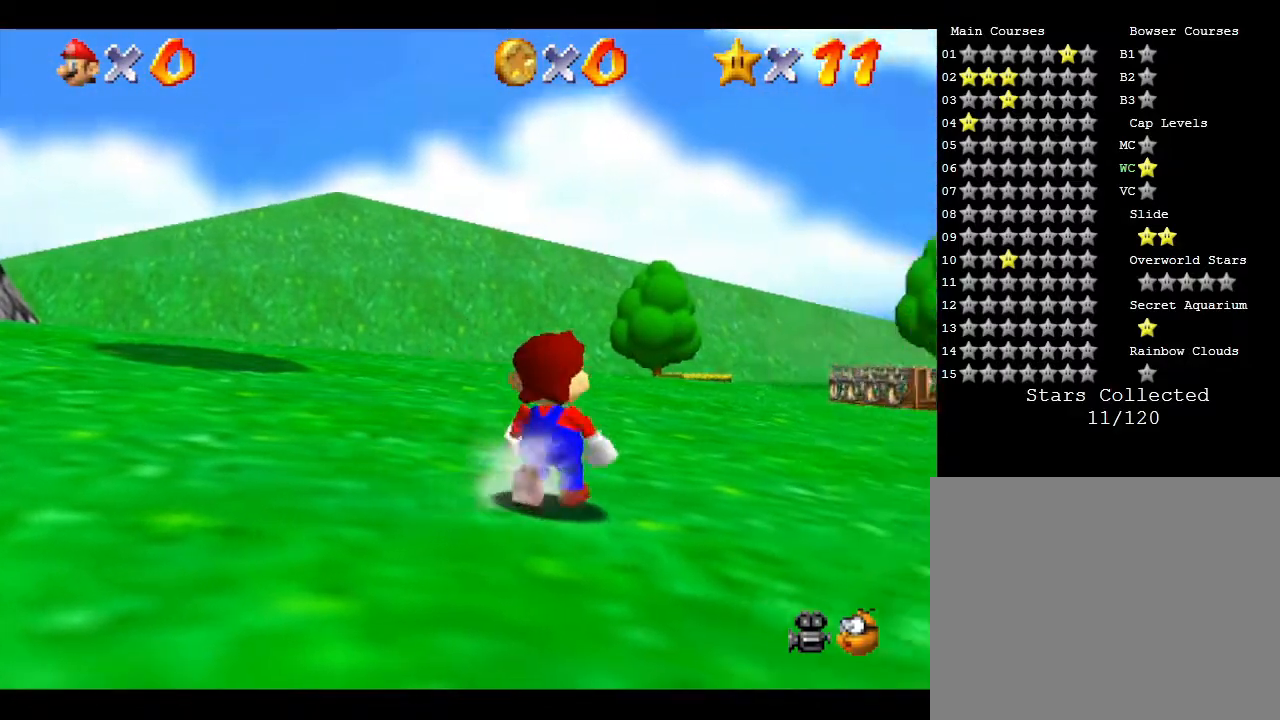
{"buttons": [], "left_stick": "center", "events": []}
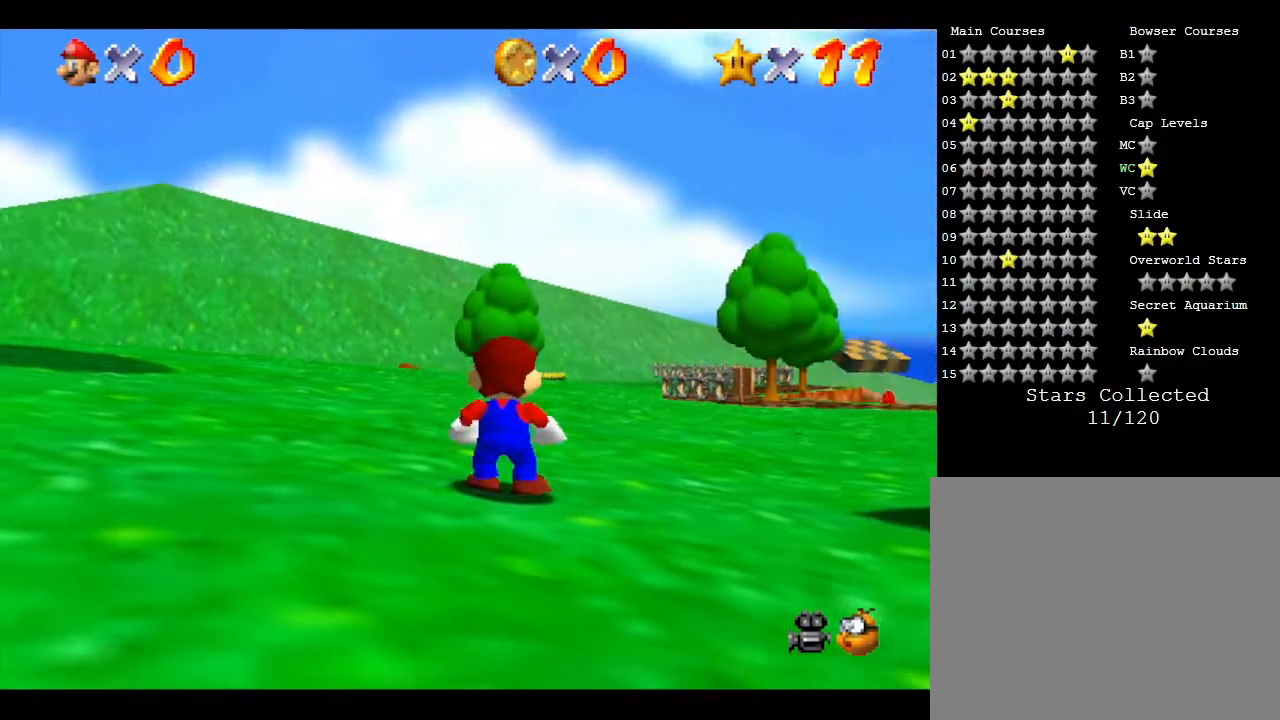
{"buttons": [], "left_stick": "center", "events": []}